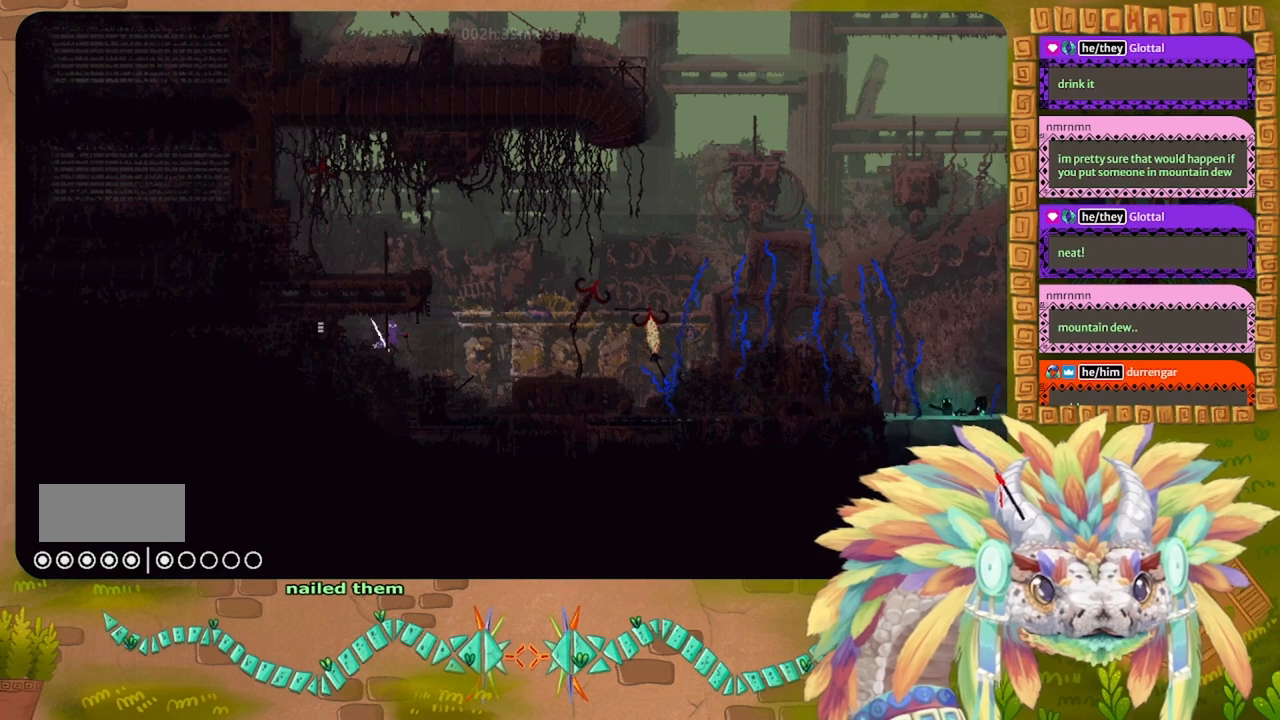
Gameplay with keyboard; each line is a JSON object with the keys held at the frame after it. "events" lists presses ("down") and releases ("up") of "down", "g", "j", "left", "r", "right", "t" and "up" between this image and that frame as [ms after this image, input, new state], when the widget could be followed in between. No other keys are recorded. Mouse input is not recorded.
{"keys": ["left"], "events": [[200, "g", "up"], [300, "j", "down"], [300, "left", "down"], [500, "j", "up"]]}
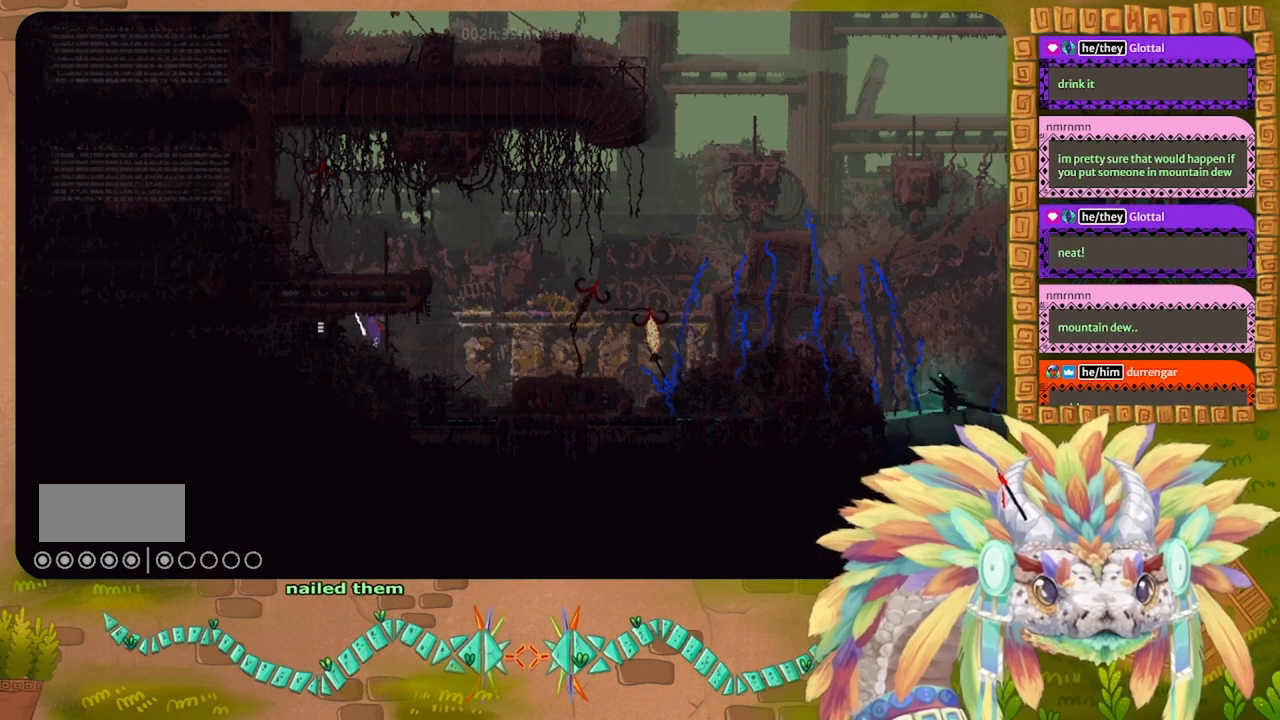
{"keys": ["right"], "events": [[267, "left", "up"], [467, "right", "down"]]}
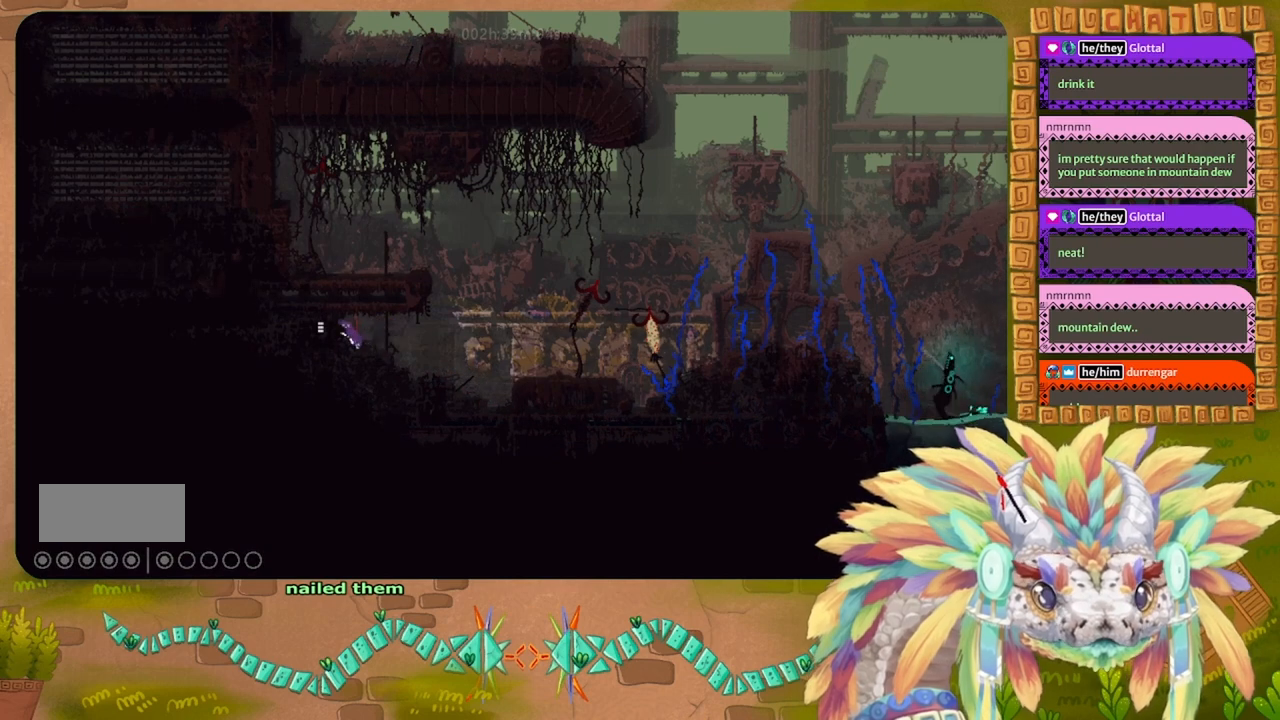
{"keys": [], "events": [[67, "right", "up"]]}
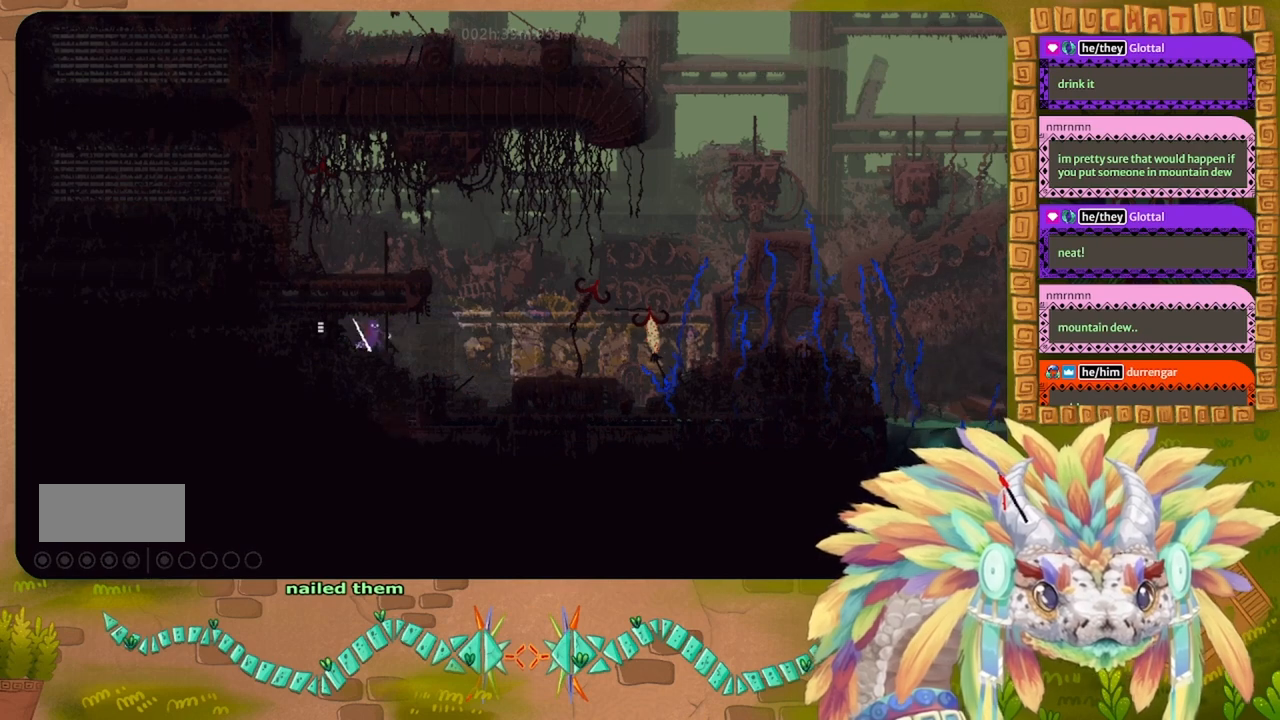
{"keys": [], "events": []}
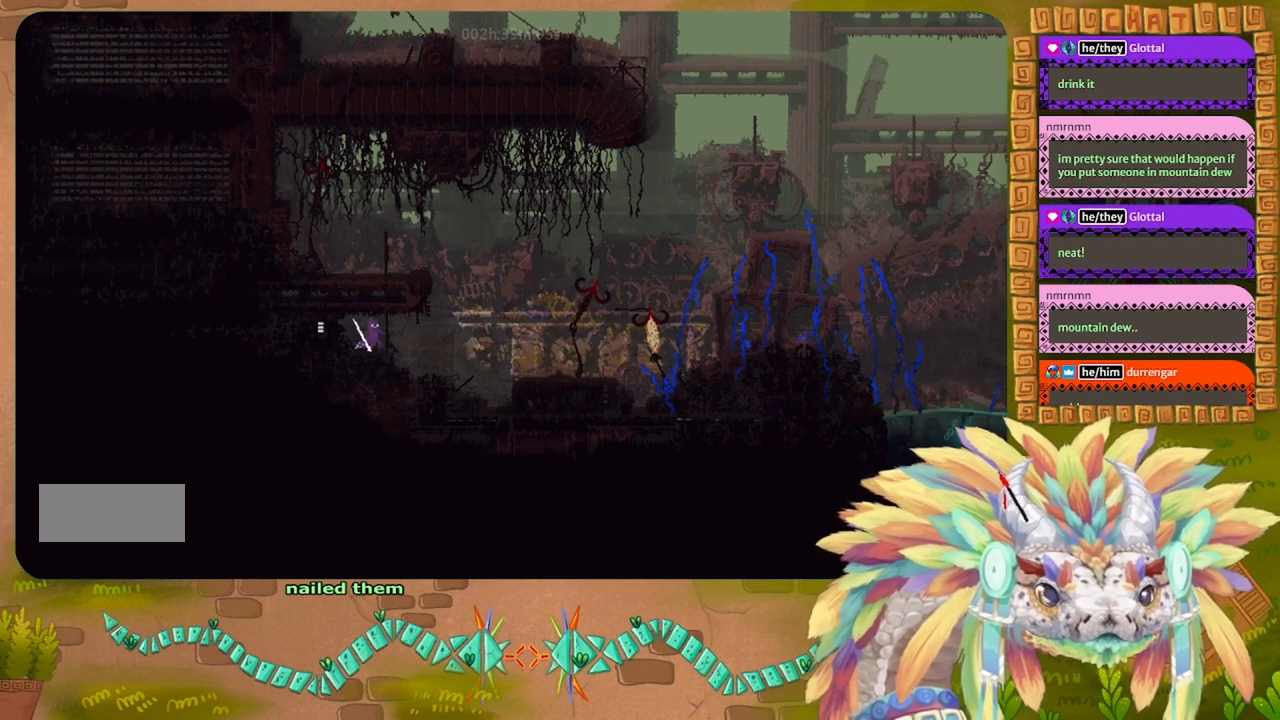
{"keys": [], "events": []}
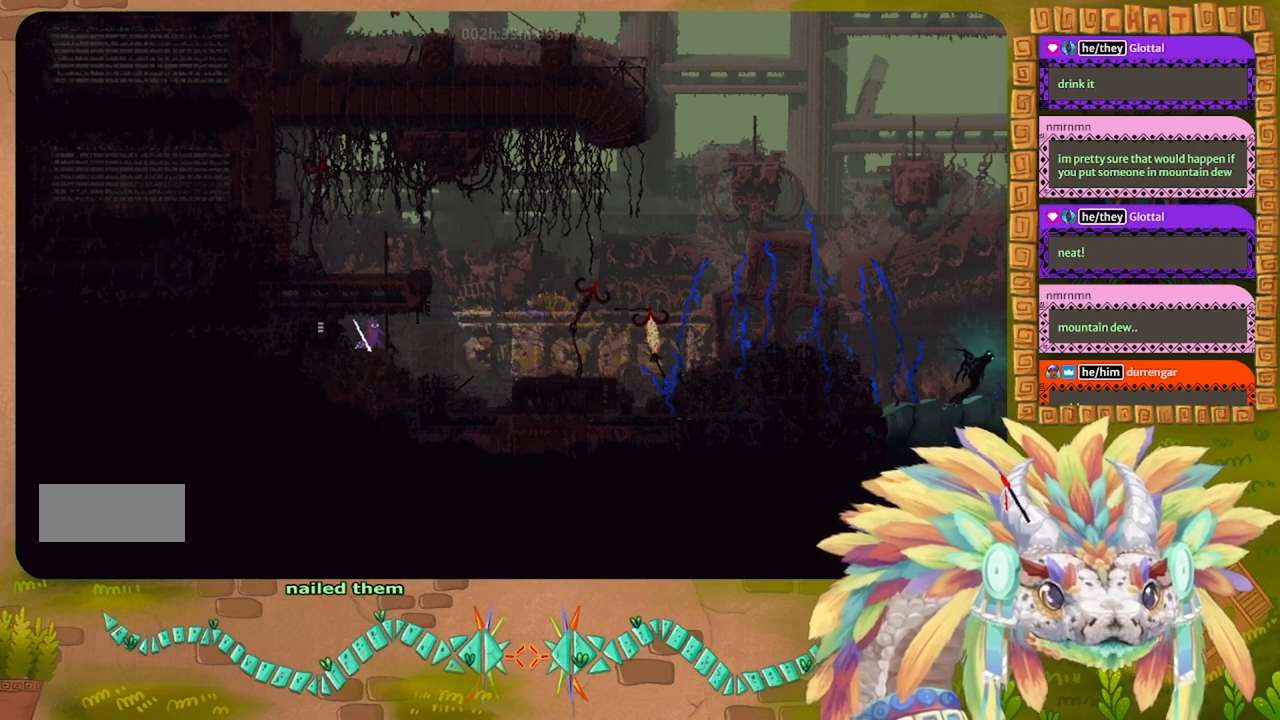
{"keys": [], "events": []}
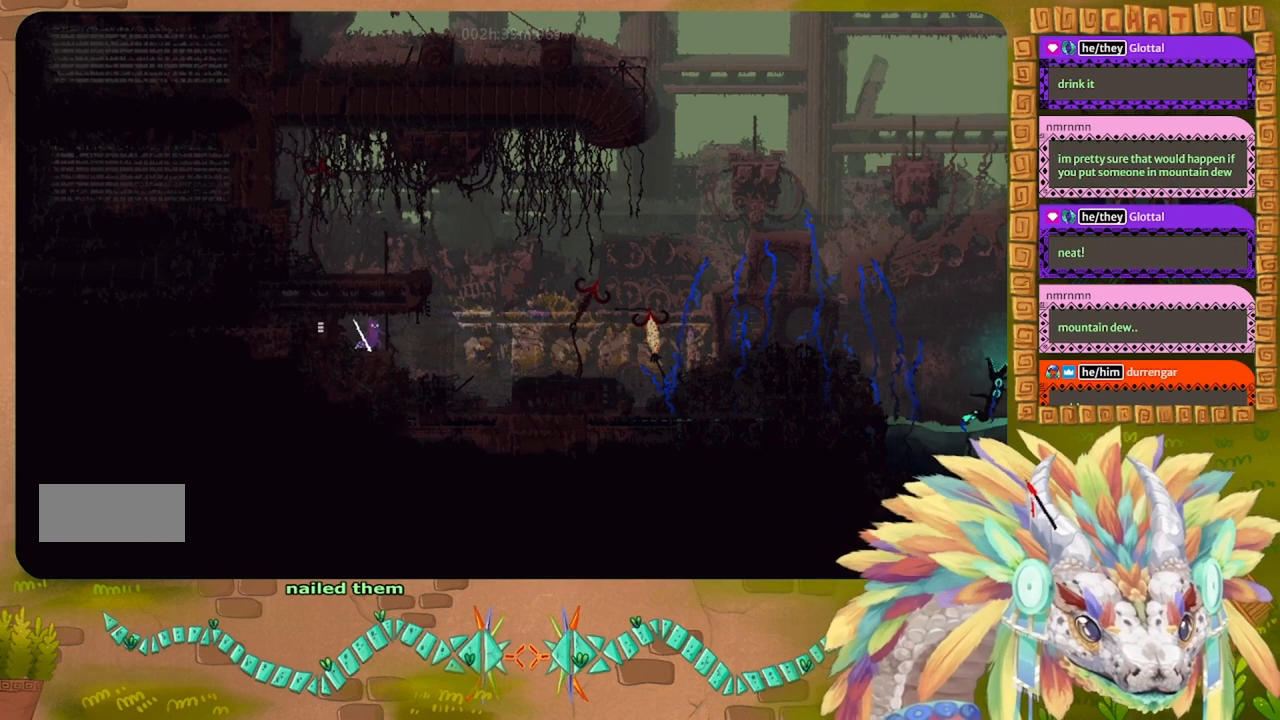
{"keys": [], "events": []}
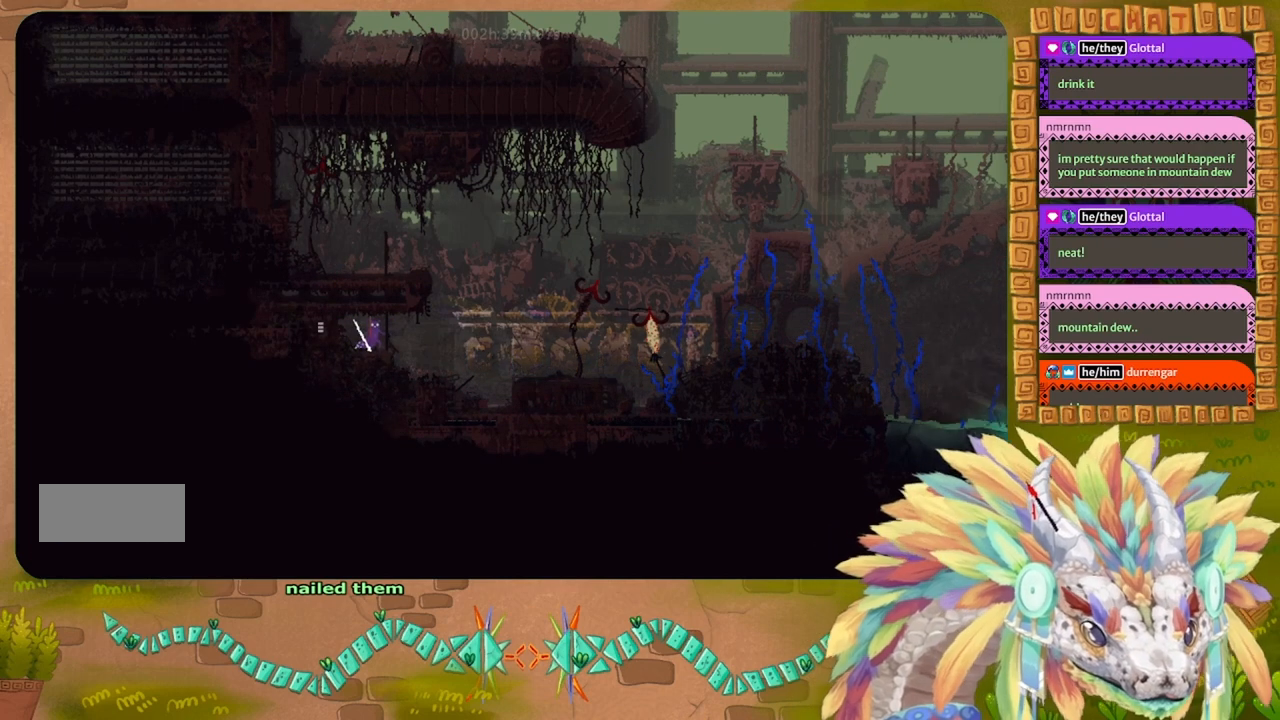
{"keys": [], "events": [[267, "right", "down"], [300, "t", "down"], [334, "right", "up"], [400, "t", "up"]]}
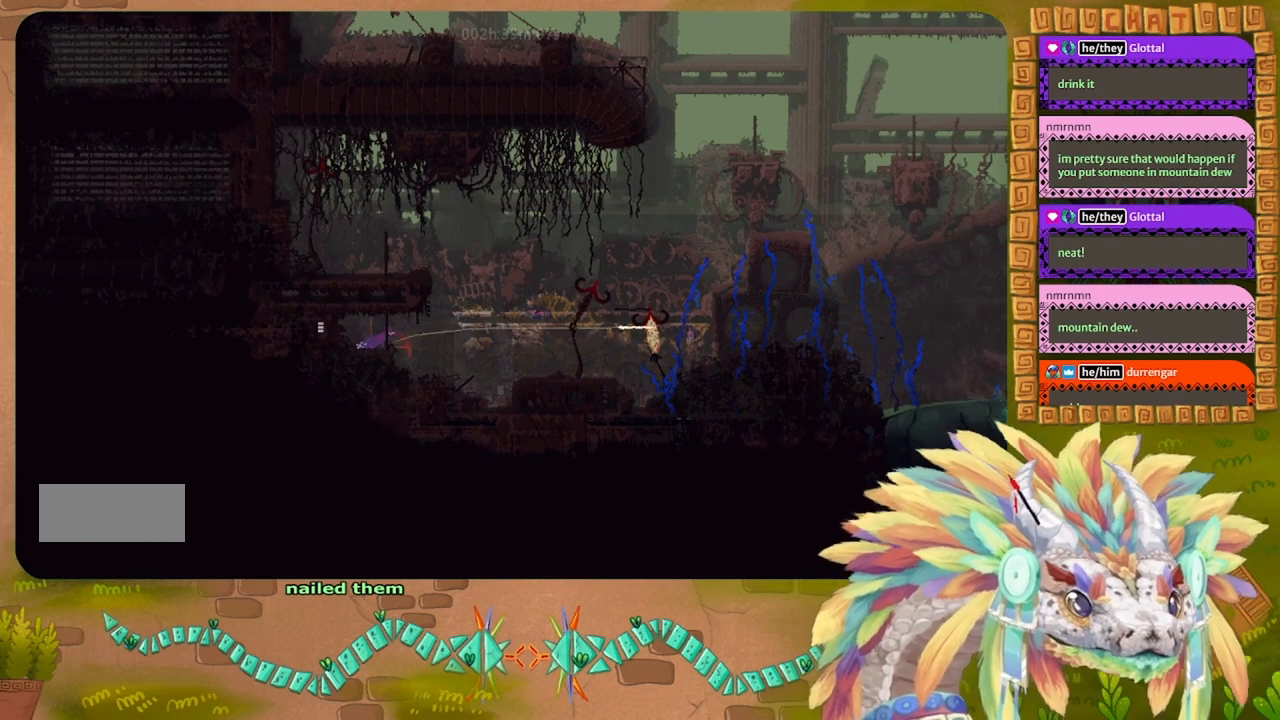
{"keys": ["g"], "events": [[67, "g", "down"]]}
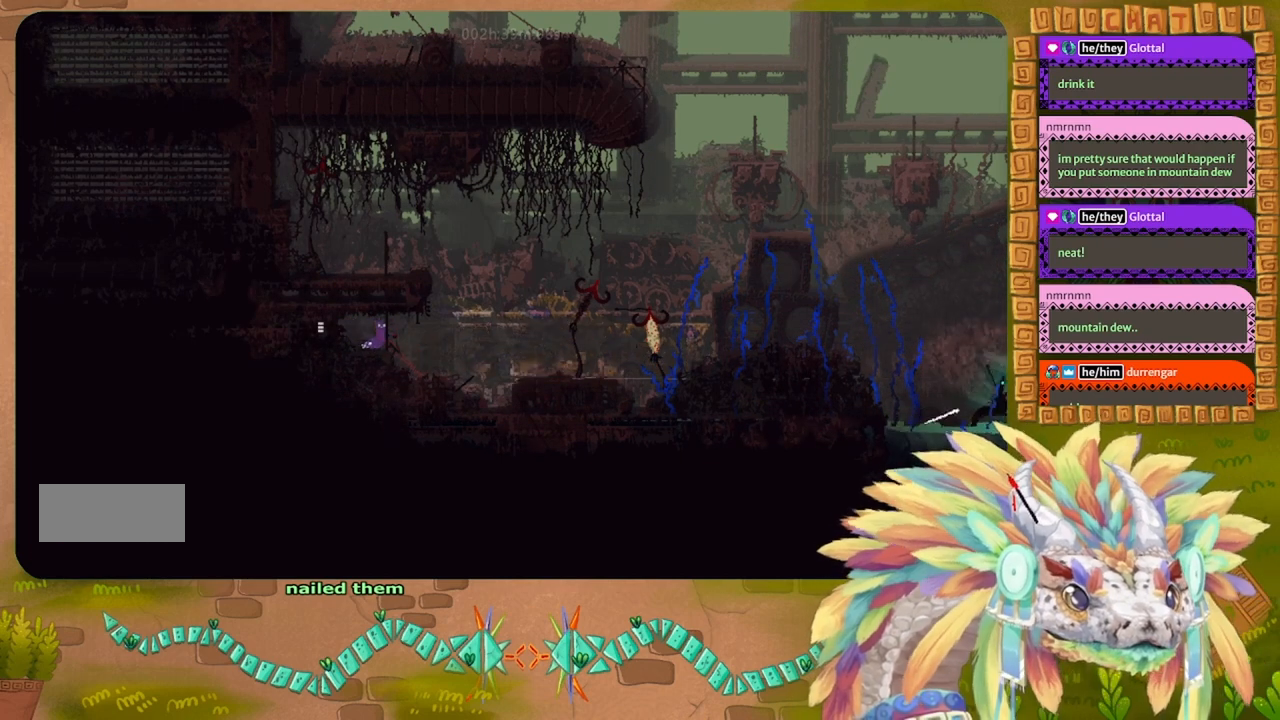
{"keys": ["g"], "events": []}
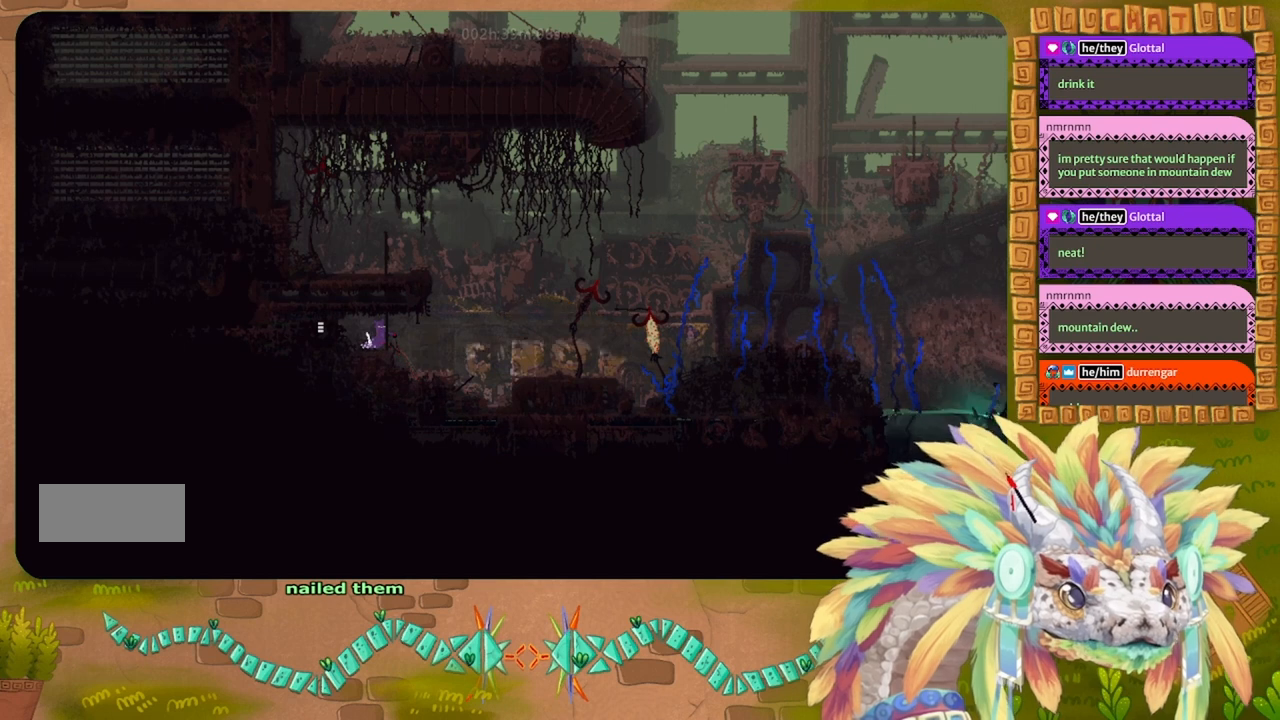
{"keys": ["g"], "events": []}
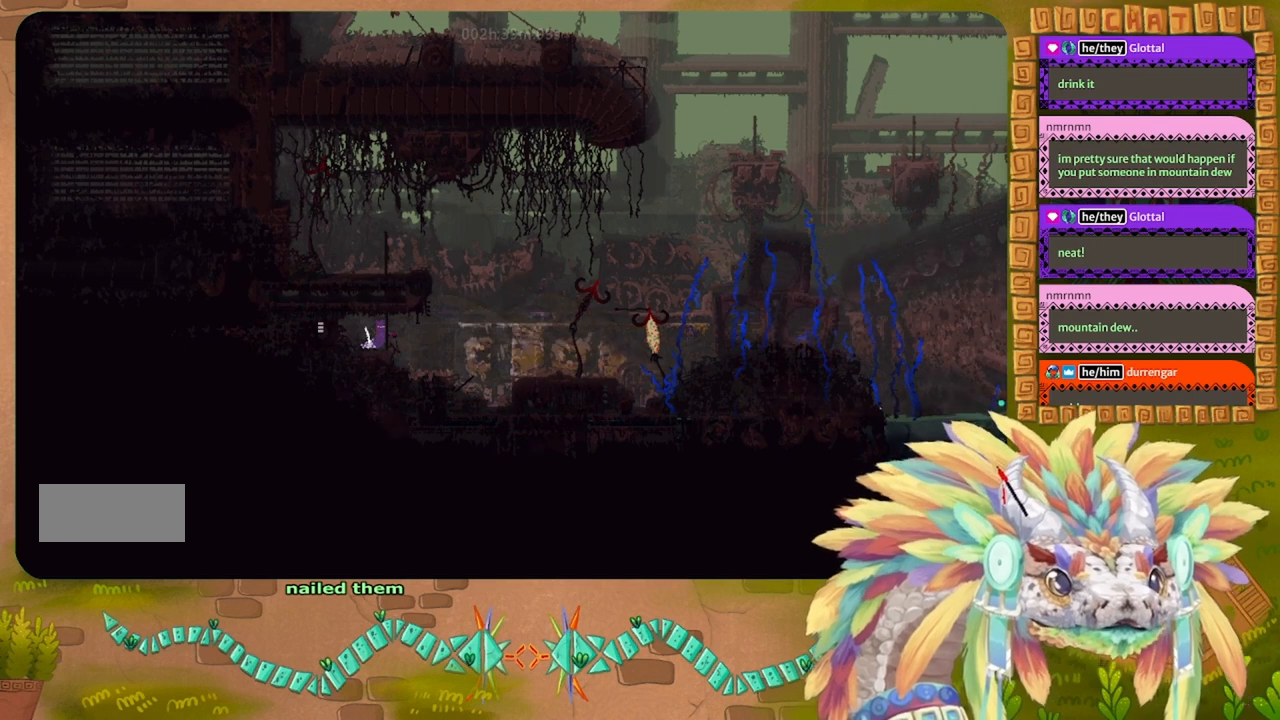
{"keys": ["g"], "events": []}
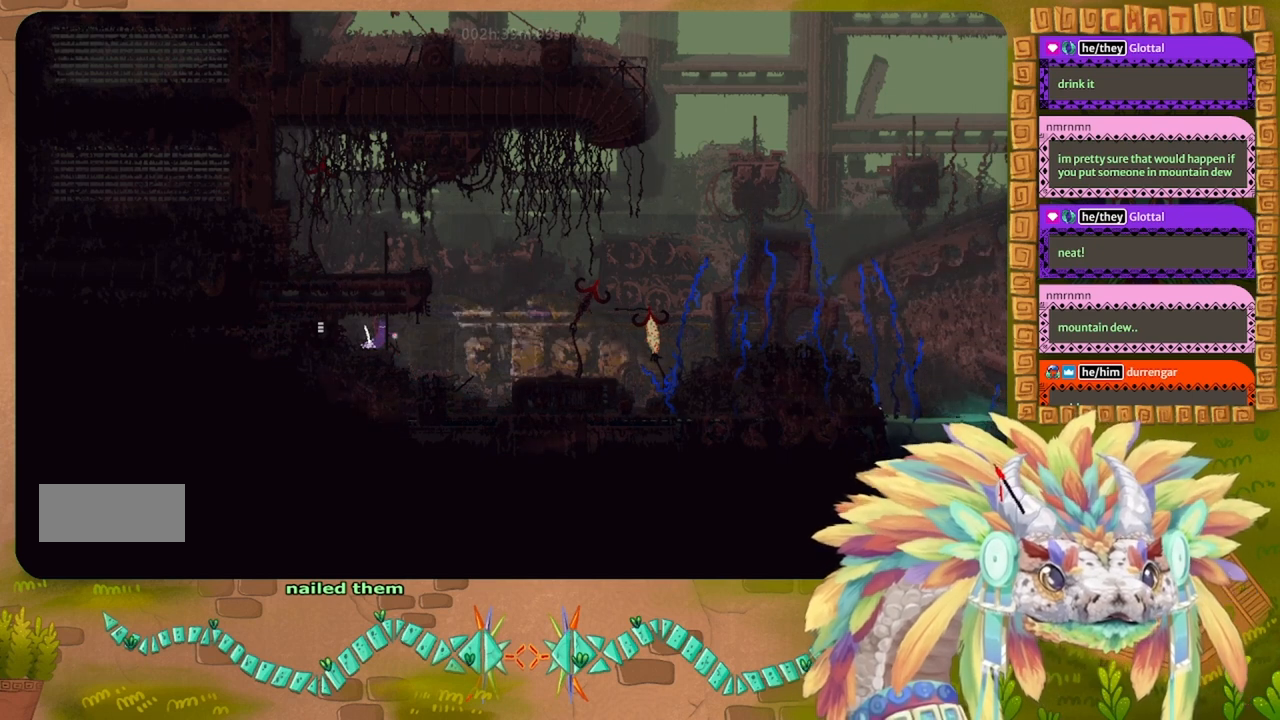
{"keys": ["right"], "events": [[267, "right", "down"], [434, "g", "up"]]}
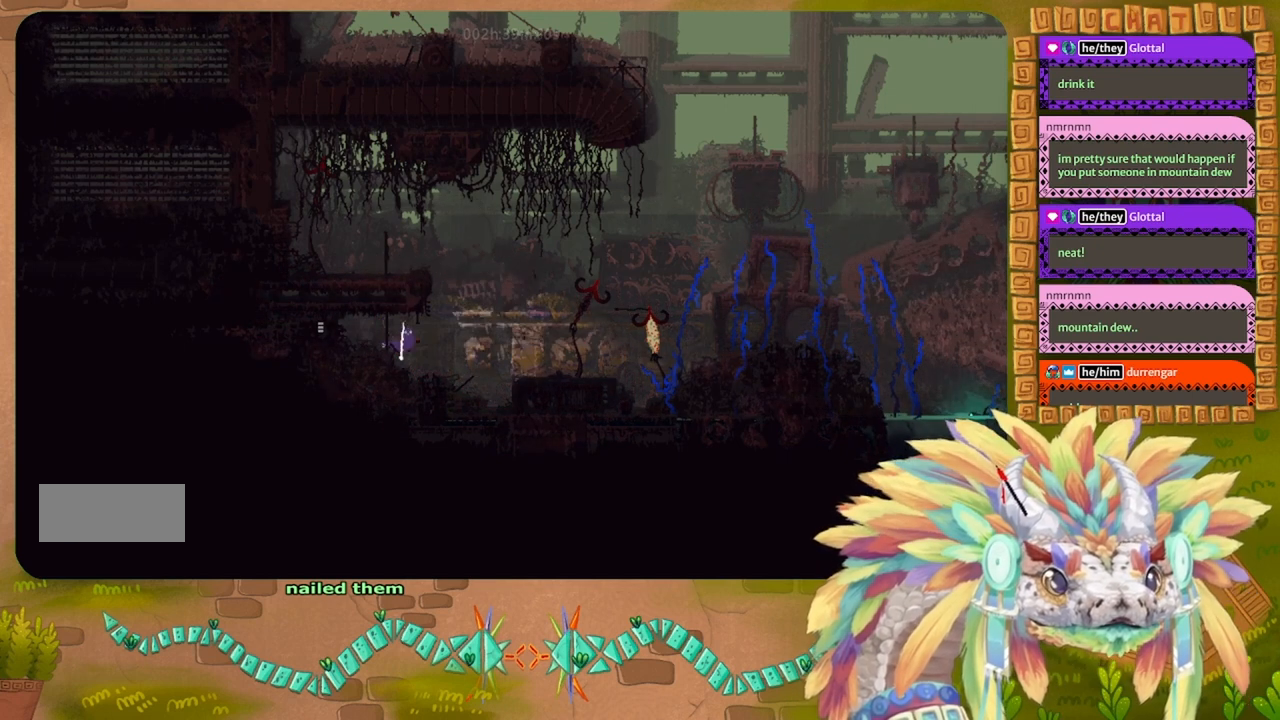
{"keys": ["j", "right"], "events": [[434, "j", "down"]]}
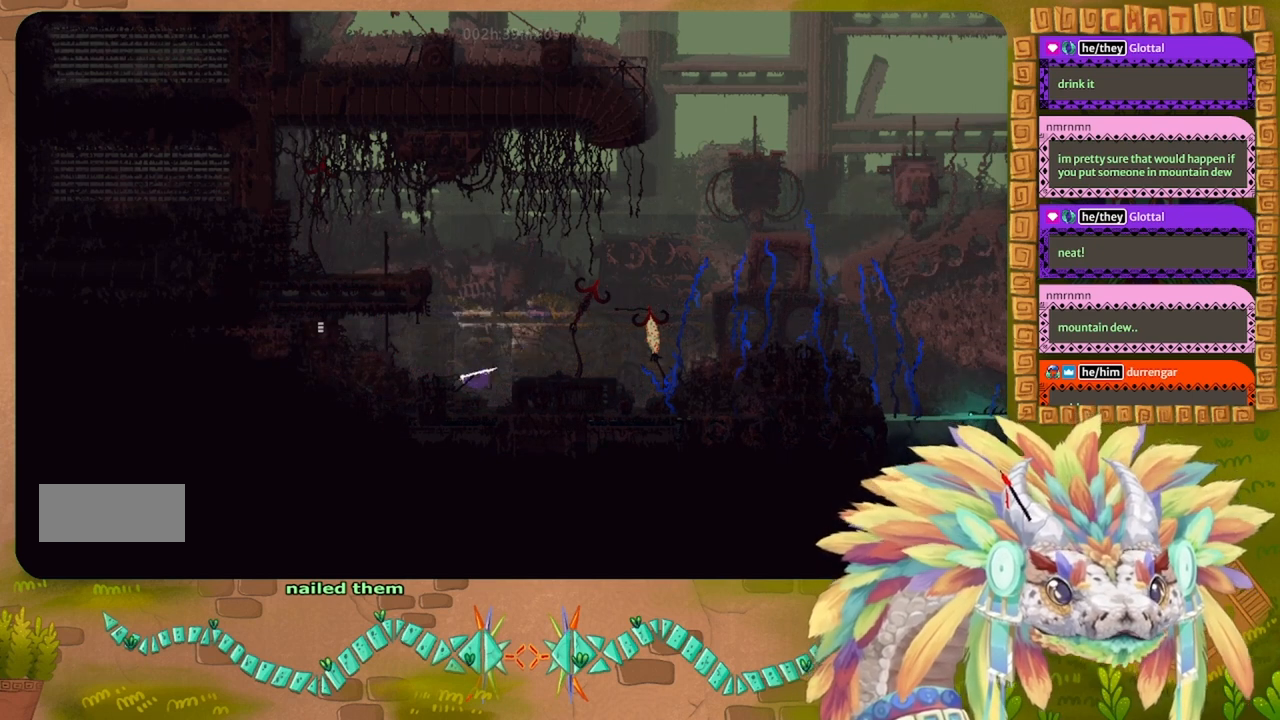
{"keys": ["right"], "events": [[334, "j", "up"]]}
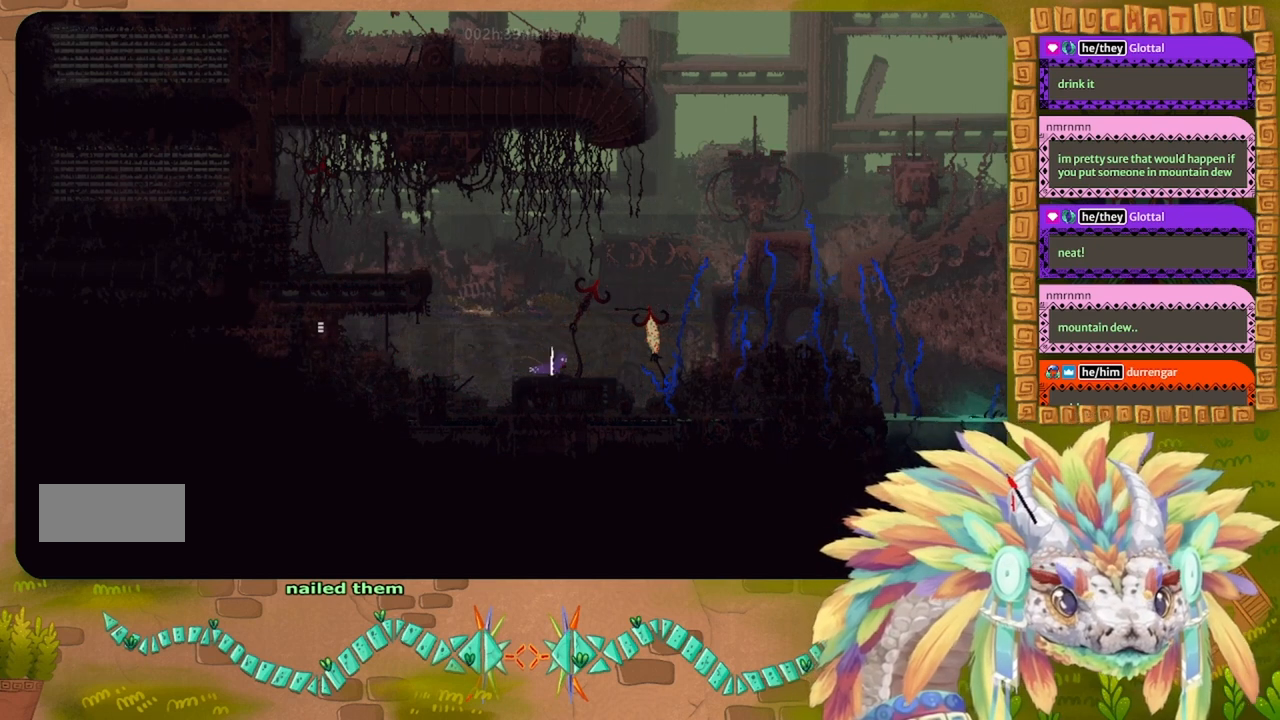
{"keys": ["j", "right"], "events": [[367, "j", "down"]]}
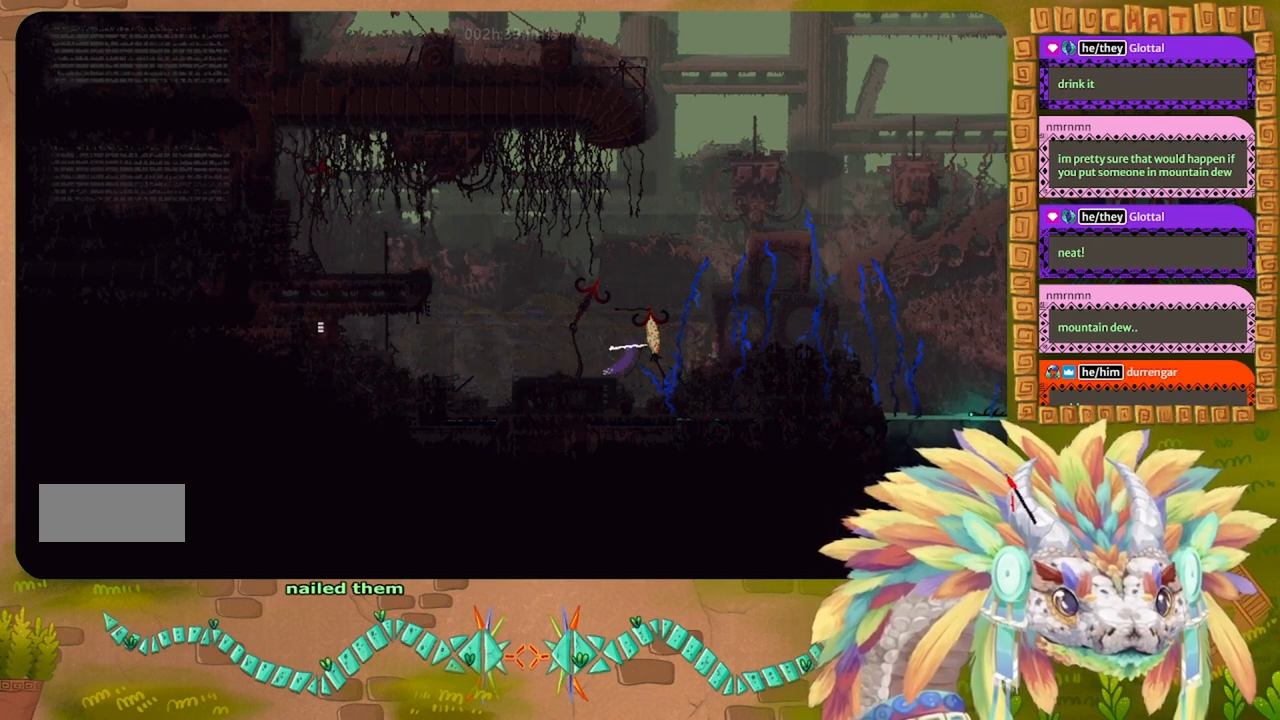
{"keys": [], "events": [[134, "j", "up"], [467, "right", "up"]]}
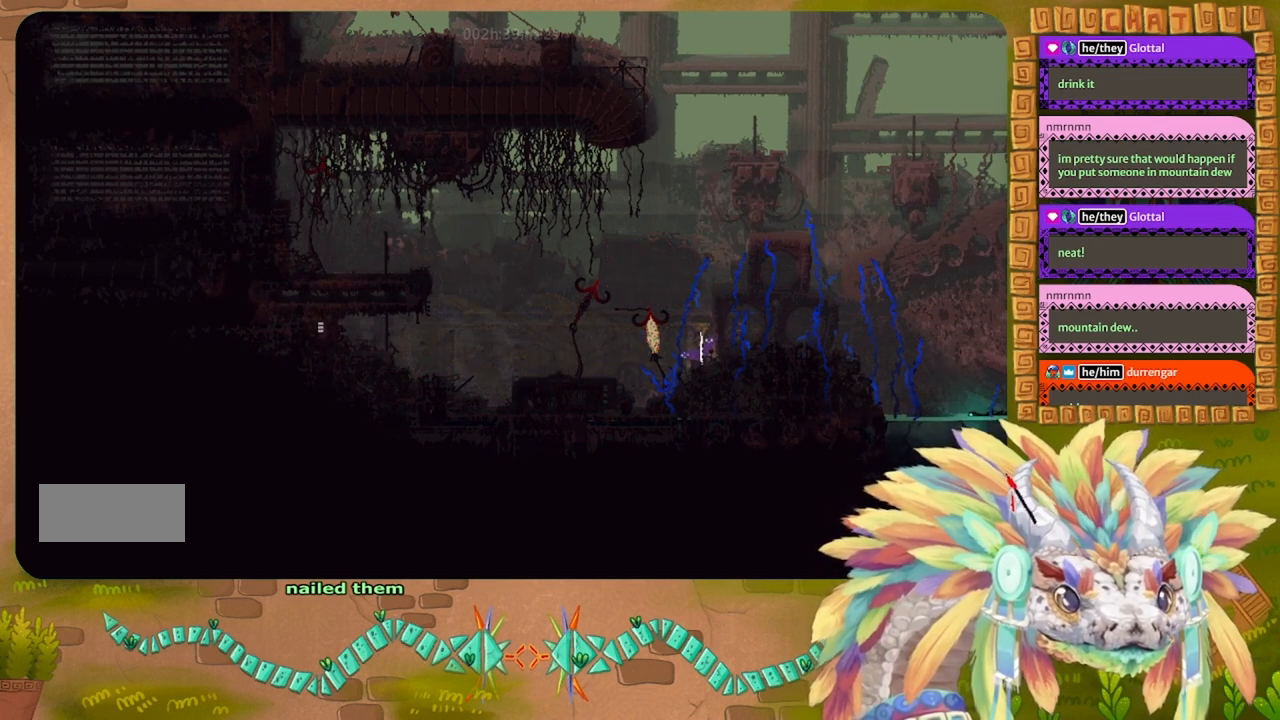
{"keys": [], "events": []}
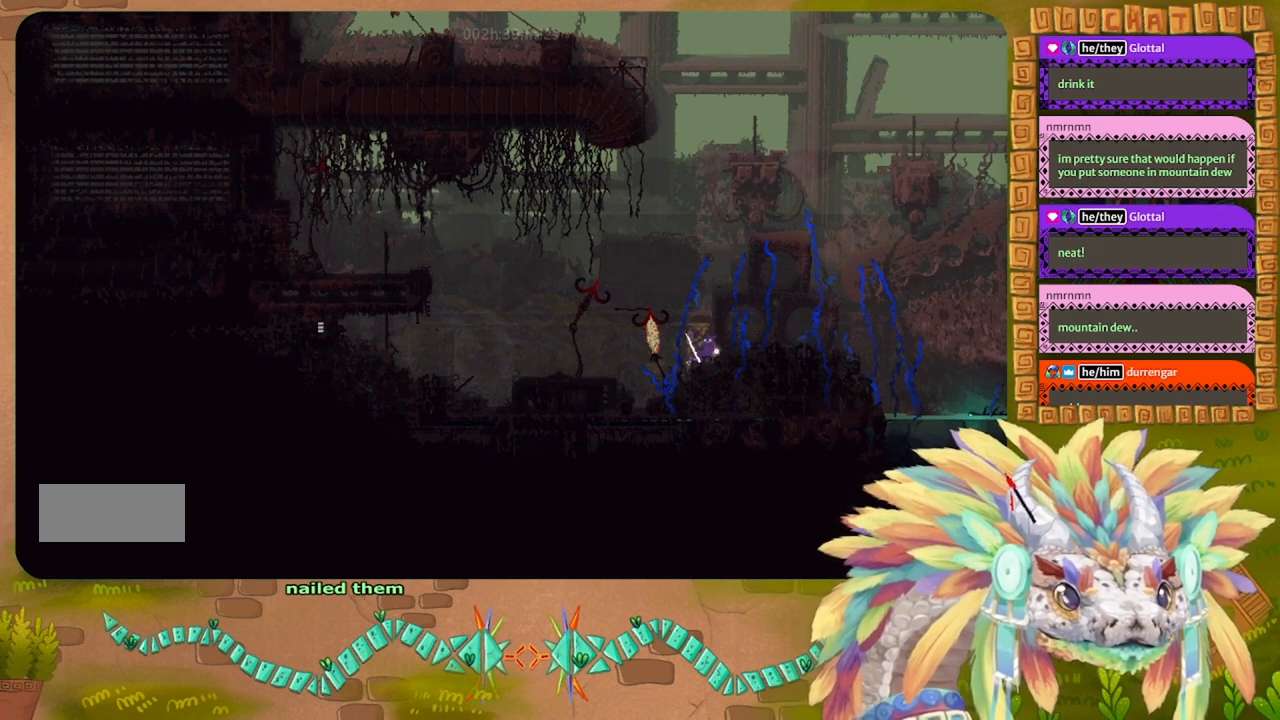
{"keys": [], "events": []}
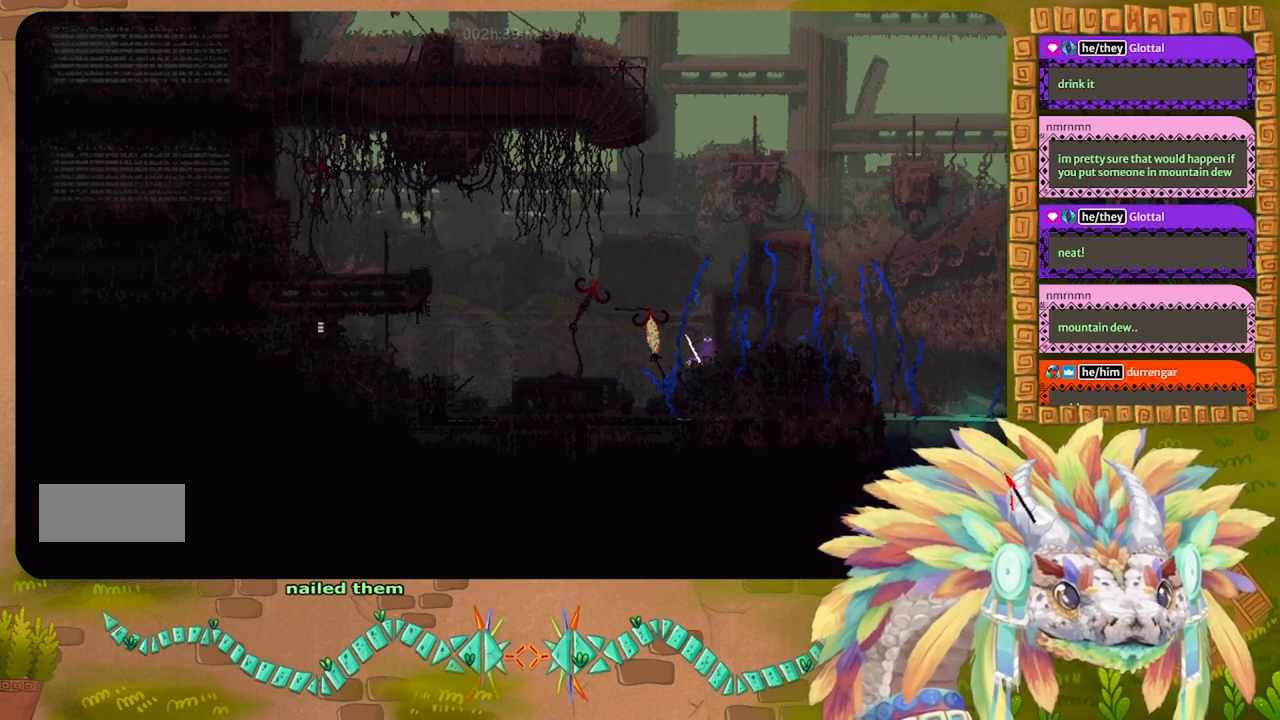
{"keys": [], "events": [[100, "right", "down"], [200, "j", "down"], [200, "right", "up"], [267, "j", "up"]]}
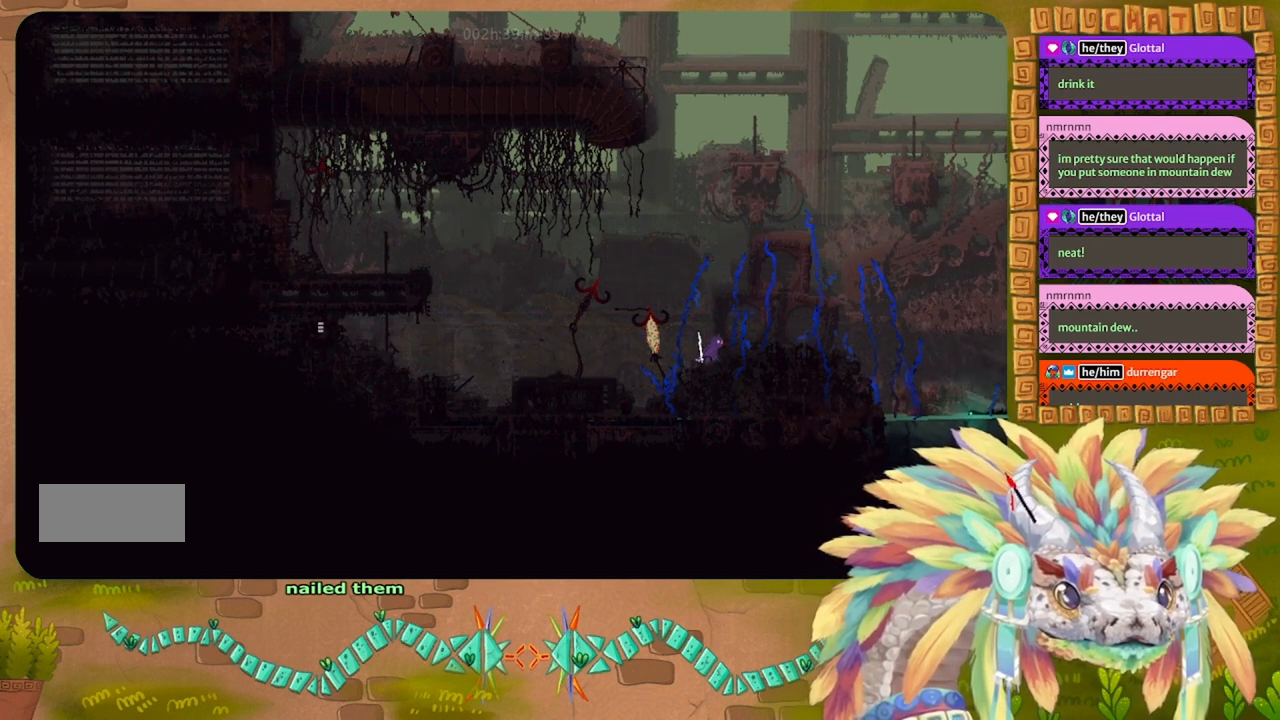
{"keys": ["right"], "events": [[267, "j", "down"], [267, "right", "down"], [467, "j", "up"]]}
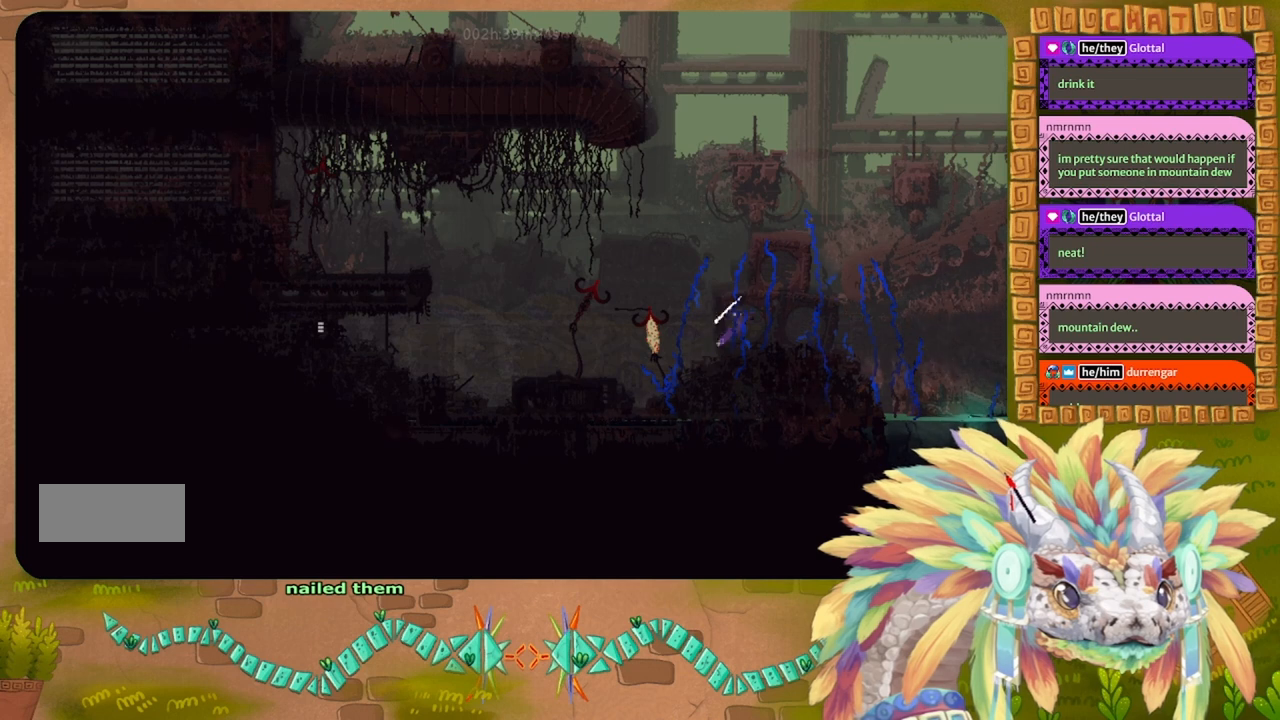
{"keys": ["j", "left"], "events": [[67, "right", "up"], [67, "t", "down"], [167, "t", "up"], [234, "left", "down"], [434, "j", "down"]]}
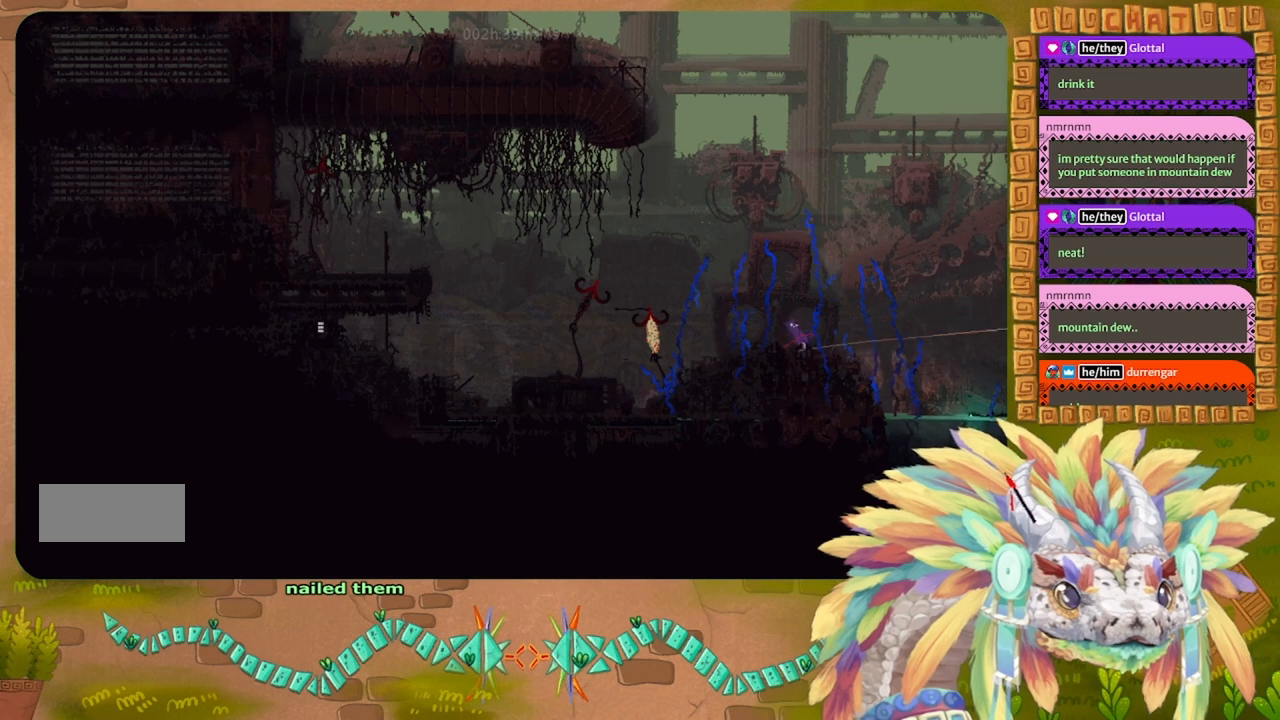
{"keys": ["left"], "events": [[267, "j", "up"]]}
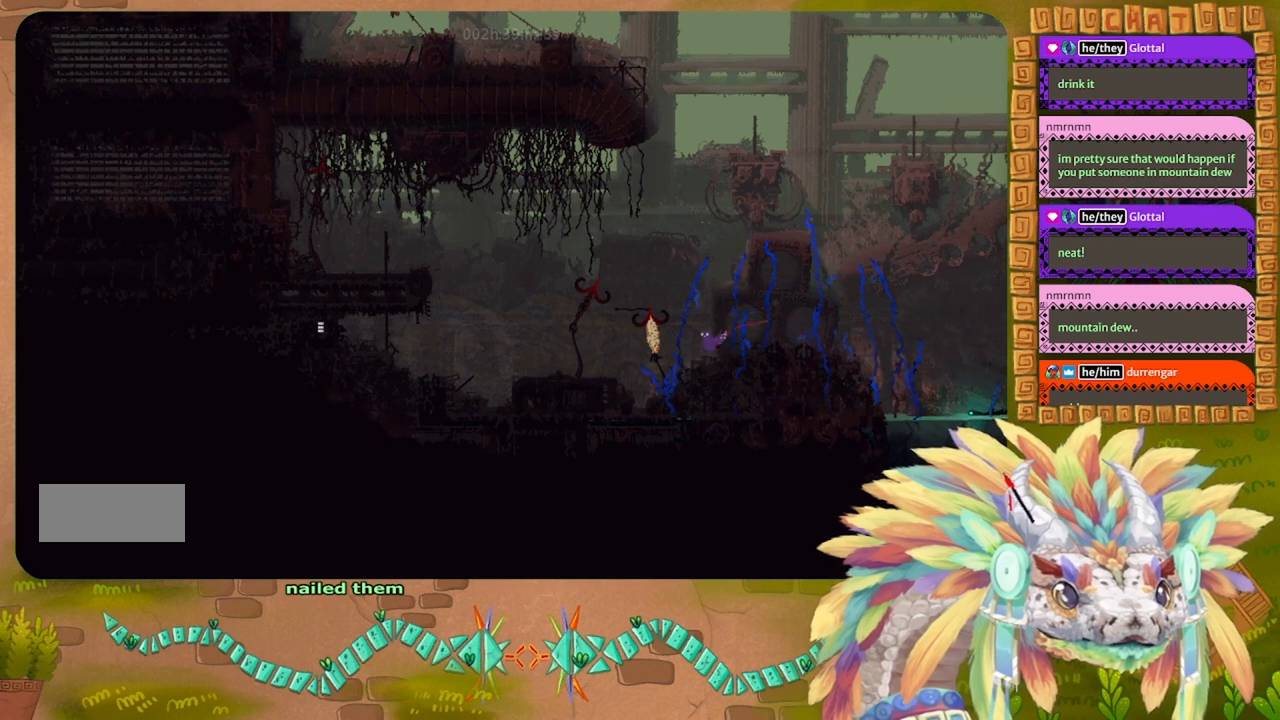
{"keys": ["g"], "events": [[67, "left", "up"], [267, "g", "down"]]}
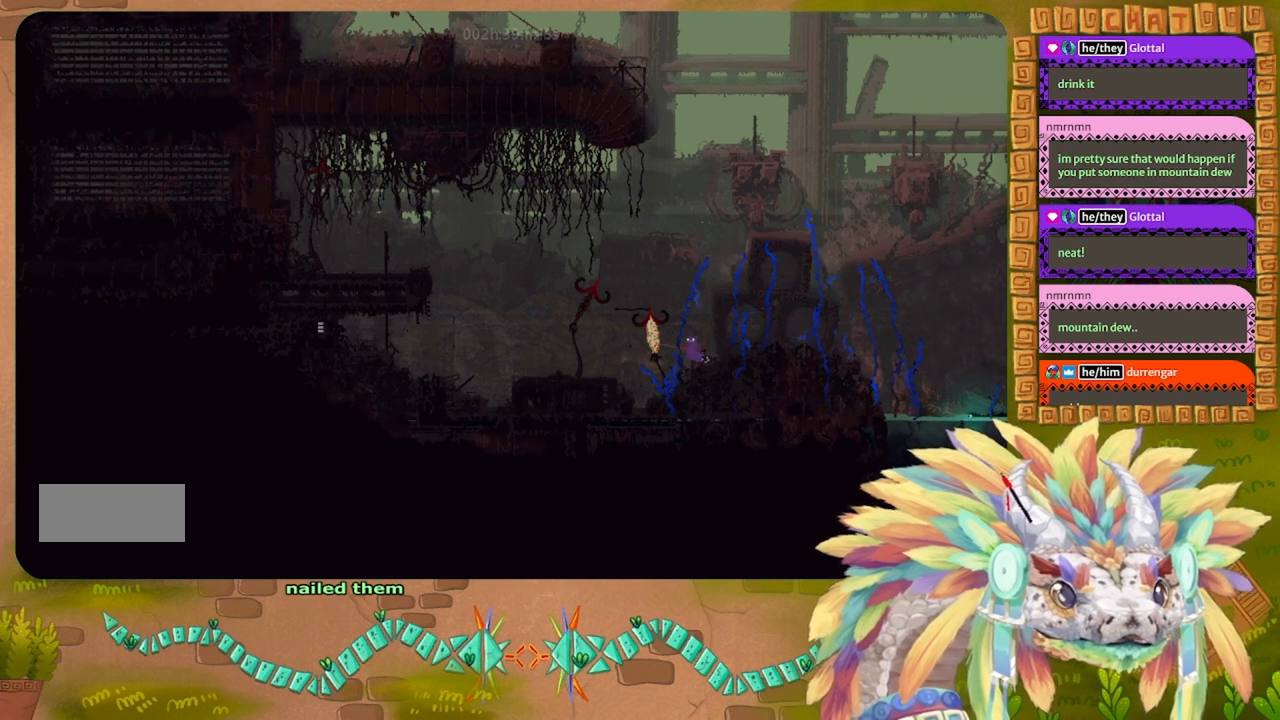
{"keys": ["g"], "events": []}
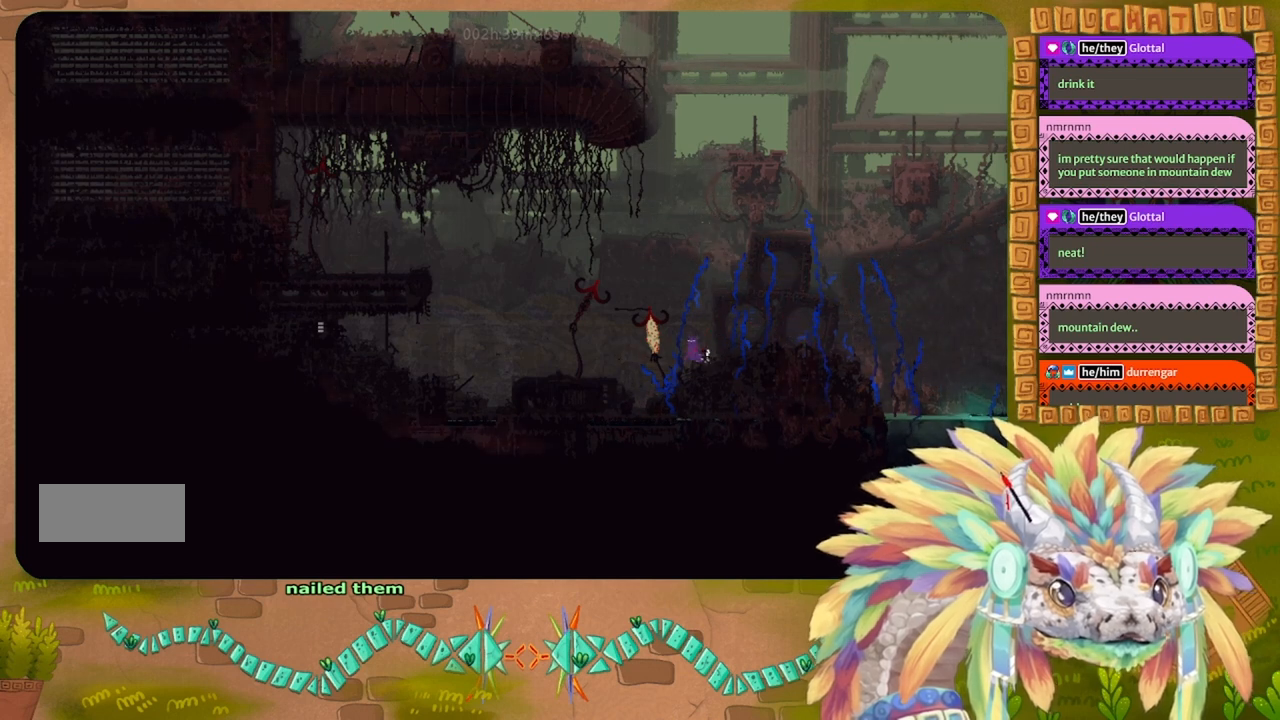
{"keys": ["g"], "events": []}
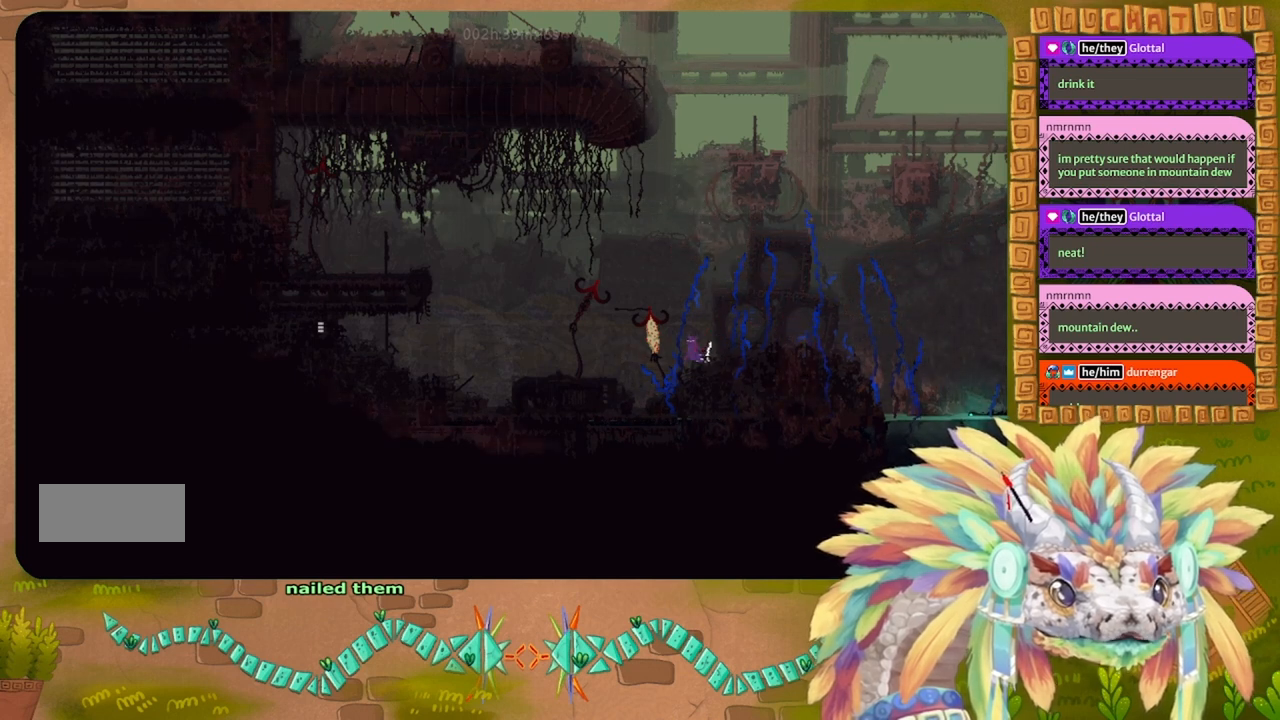
{"keys": ["g"], "events": []}
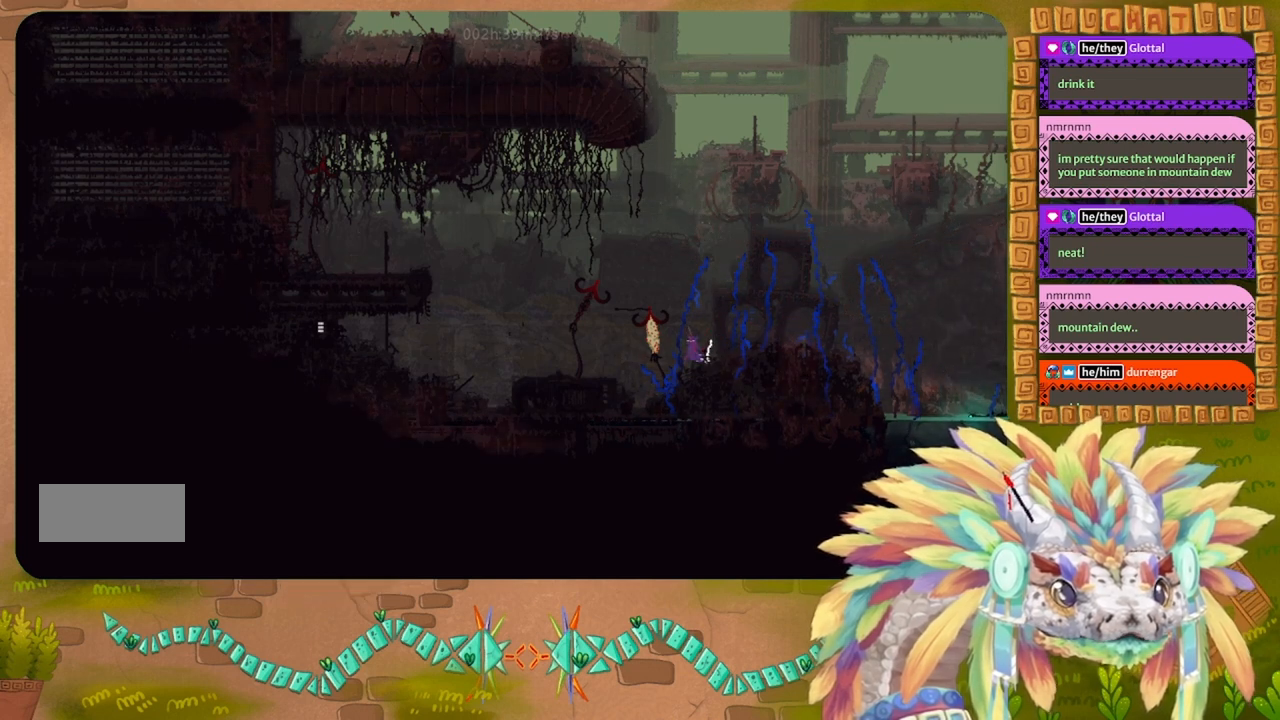
{"keys": ["g"], "events": []}
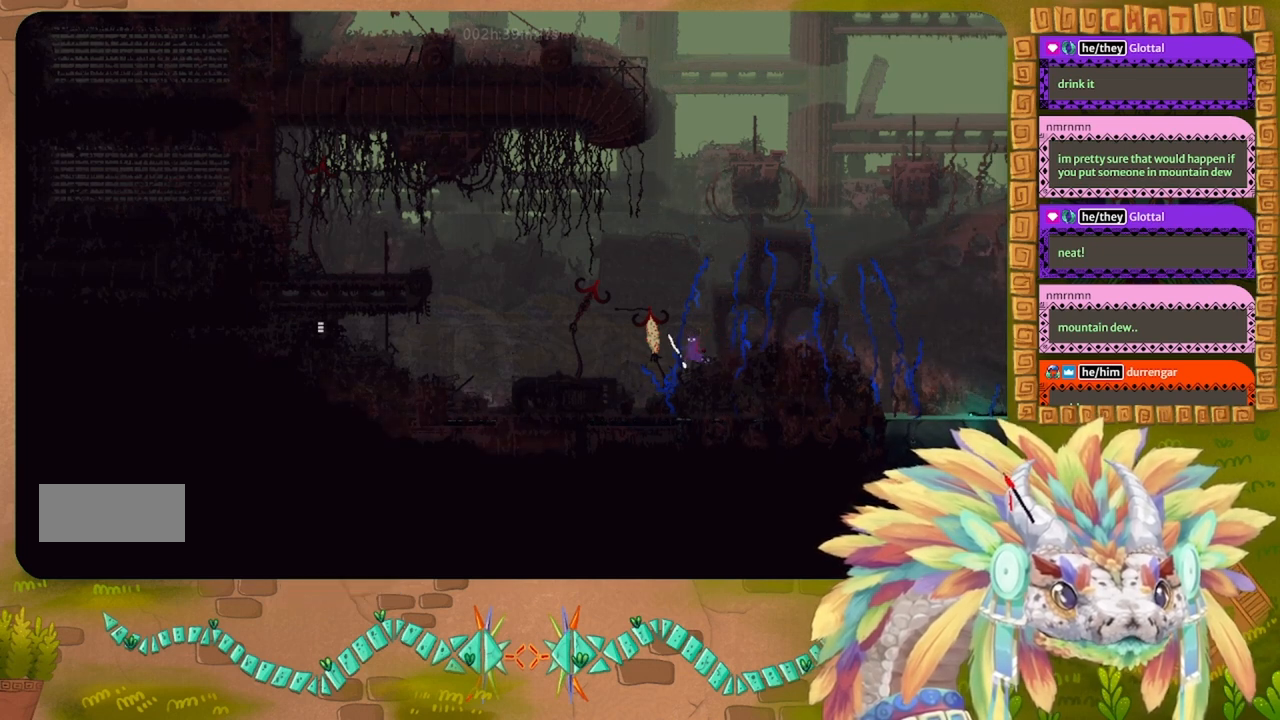
{"keys": [], "events": [[167, "g", "up"], [267, "right", "down"], [400, "right", "up"]]}
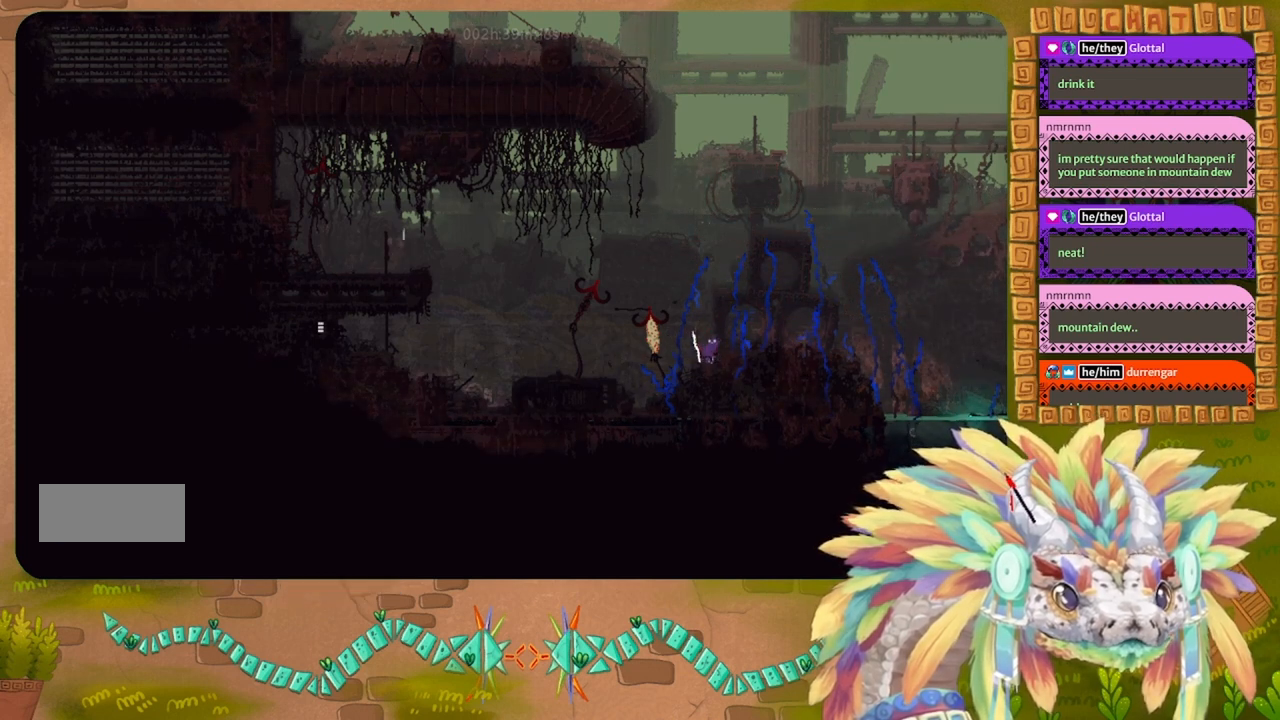
{"keys": [], "events": []}
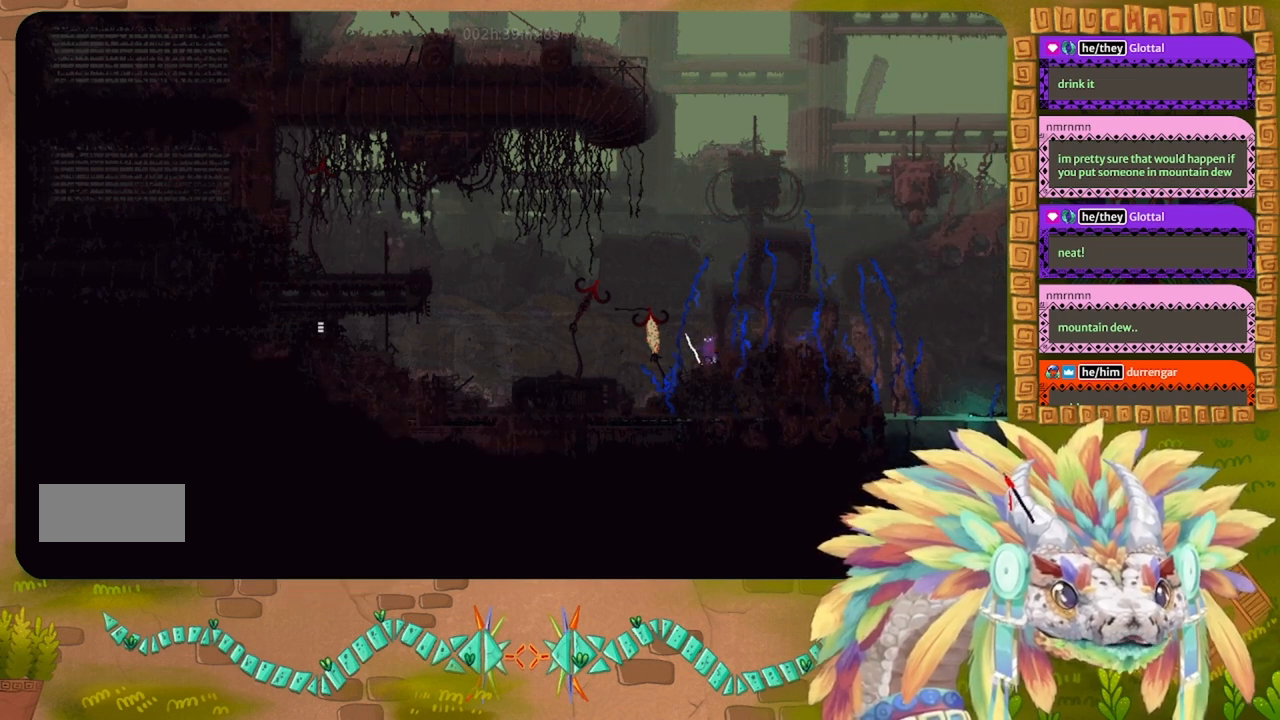
{"keys": [], "events": []}